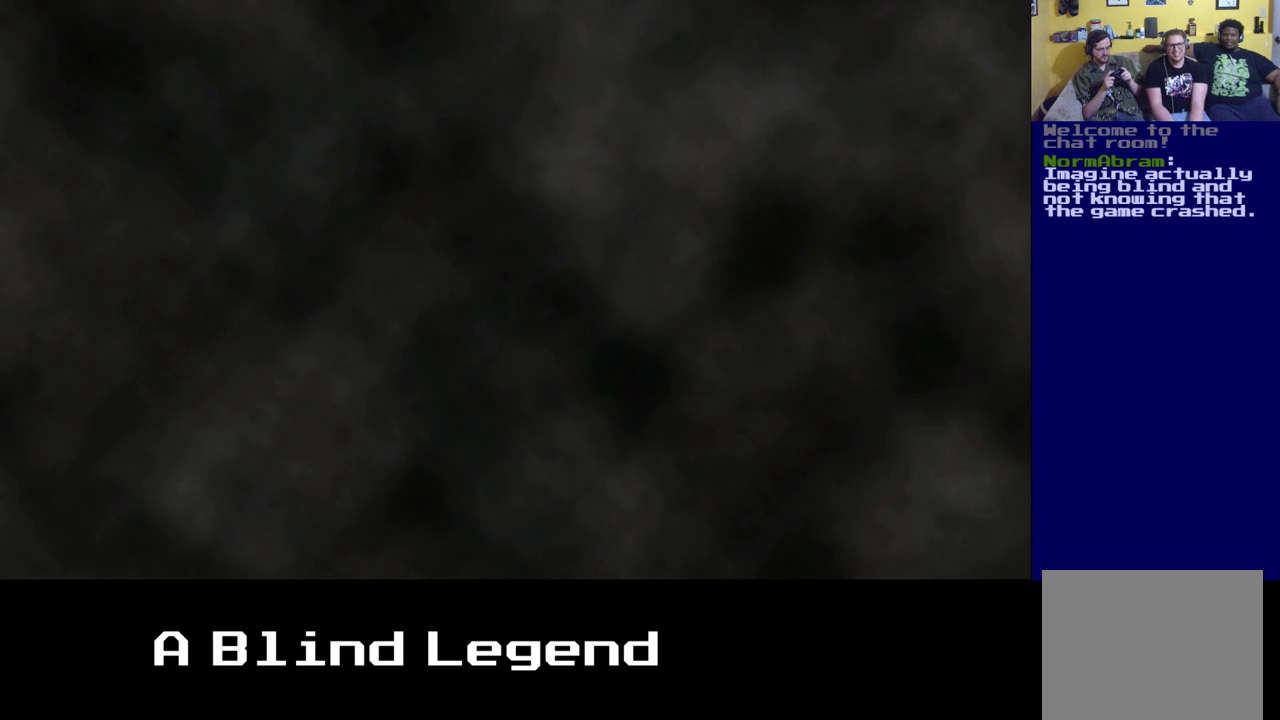
Gameplay with a controller (Xbox layout); each line is a JSON object with the inputs held at the frame after it. "events" lists button and stick changes between this image and that frame as [ms after this image, input, new state], when the widget could be followed in between.
{"buttons": [], "left_stick": "center", "right_stick": "center", "events": [[483, "left_stick", "center"]]}
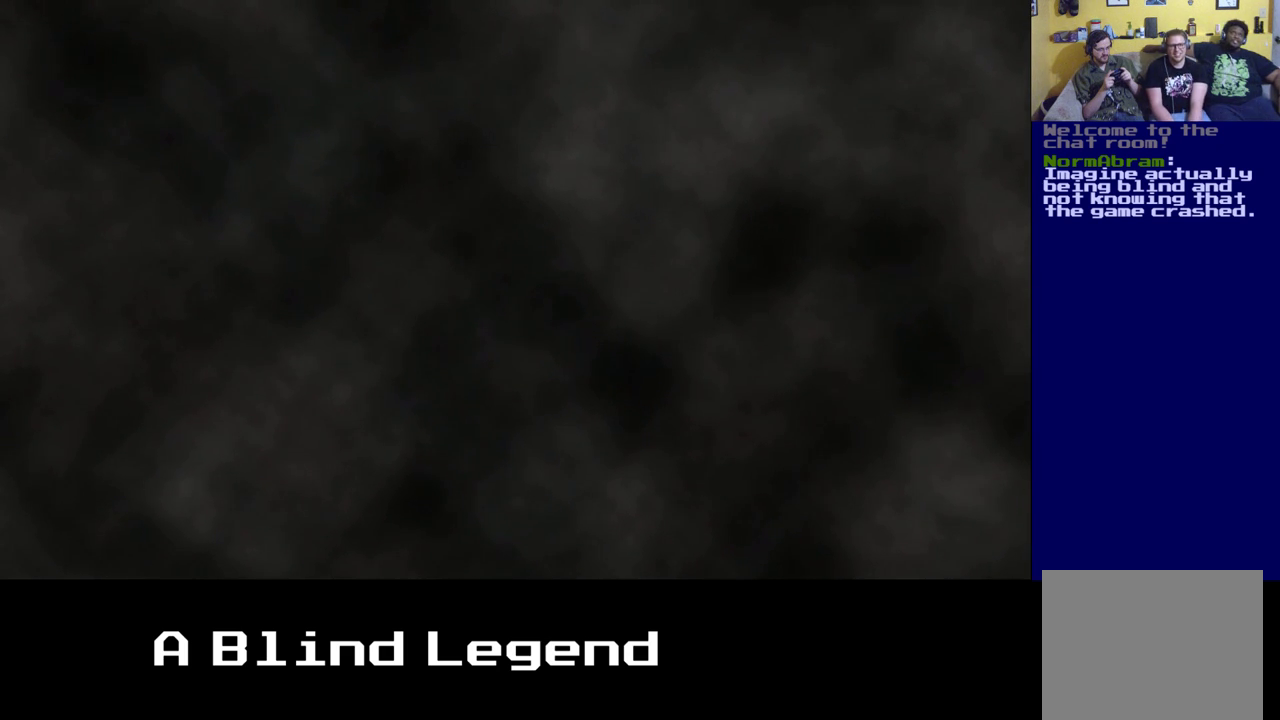
{"buttons": ["A"], "left_stick": "center", "right_stick": "center", "events": [[333, "A", "down"]]}
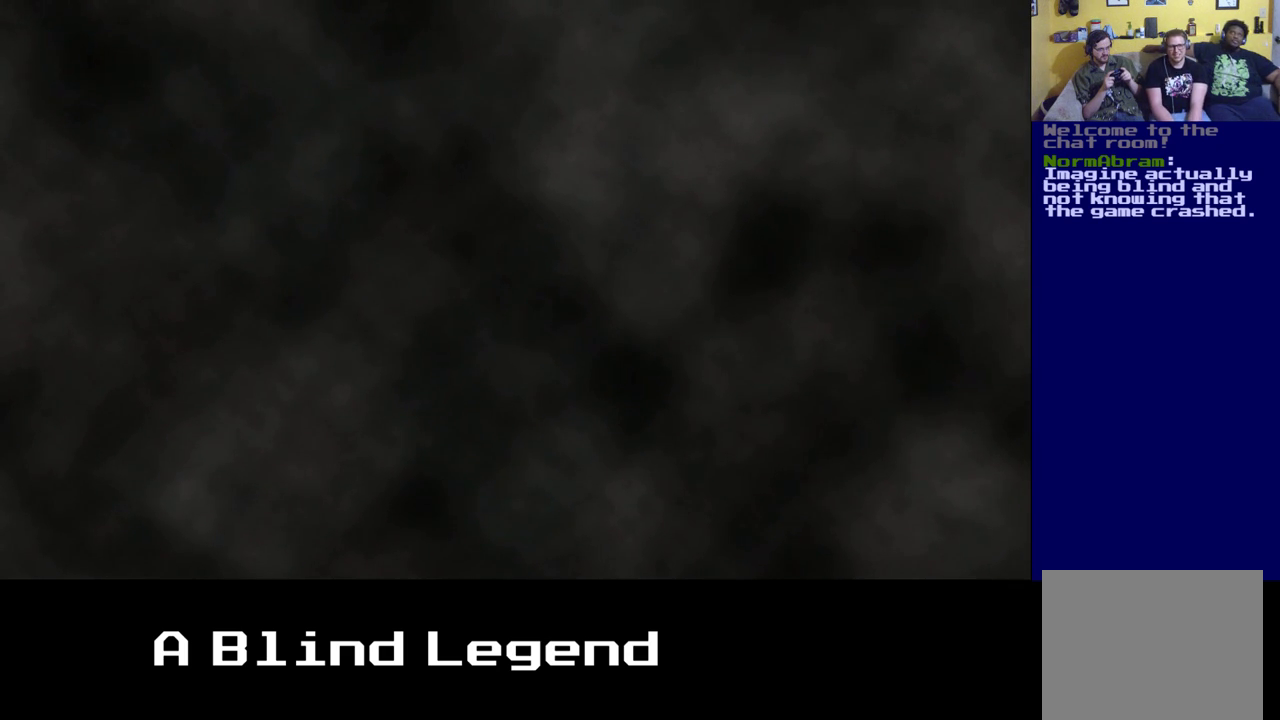
{"buttons": [], "left_stick": "center", "right_stick": "center", "events": [[17, "A", "up"]]}
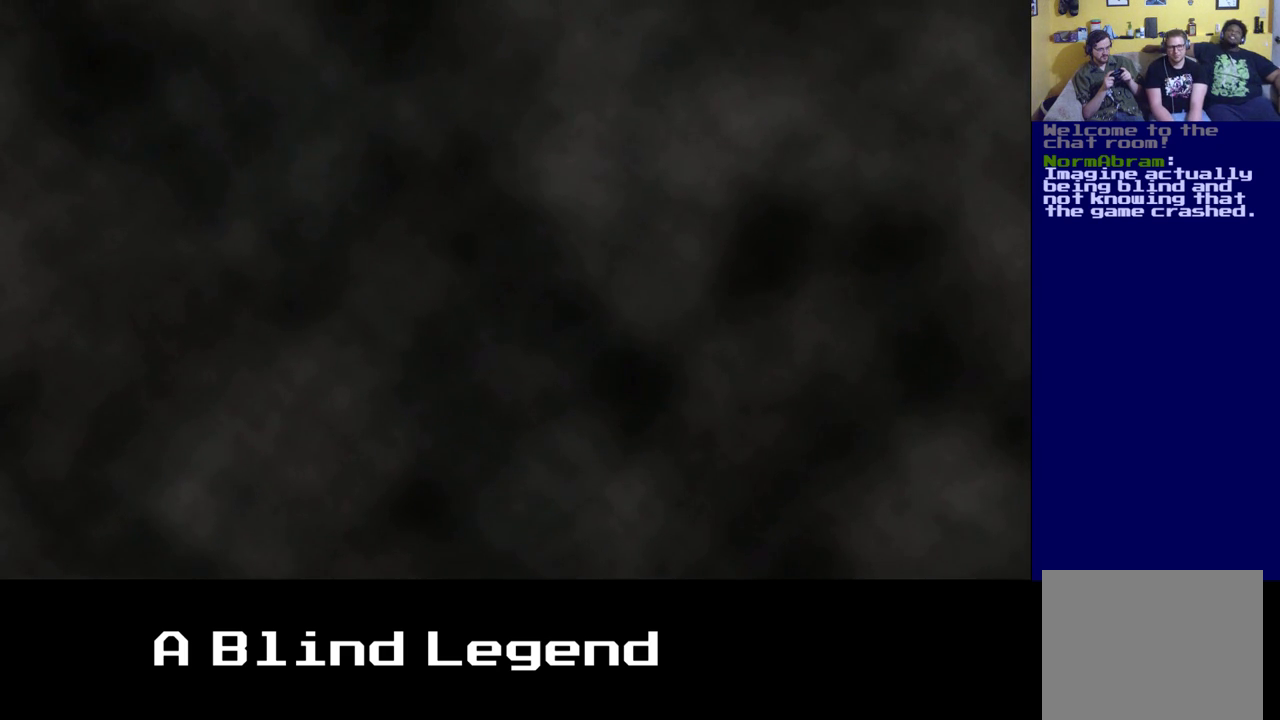
{"buttons": [], "left_stick": "center", "right_stick": "center", "events": []}
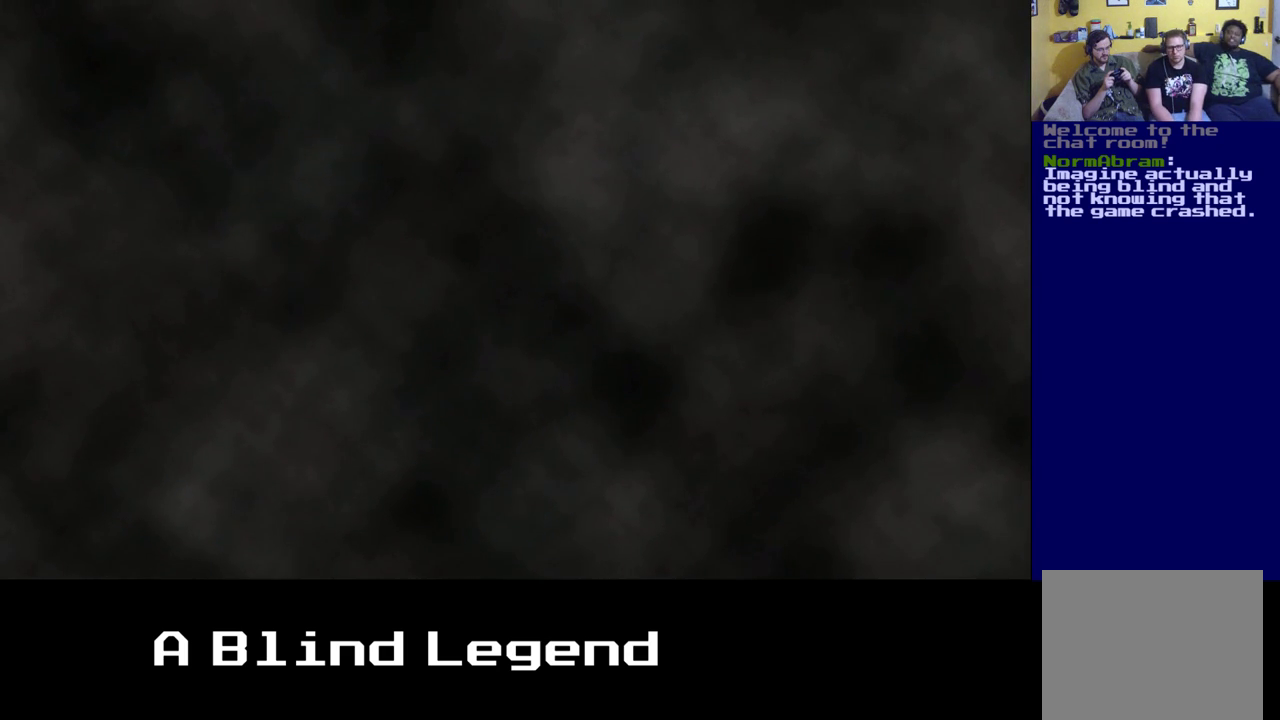
{"buttons": [], "left_stick": "up", "right_stick": "center", "events": [[300, "left_stick", "up"]]}
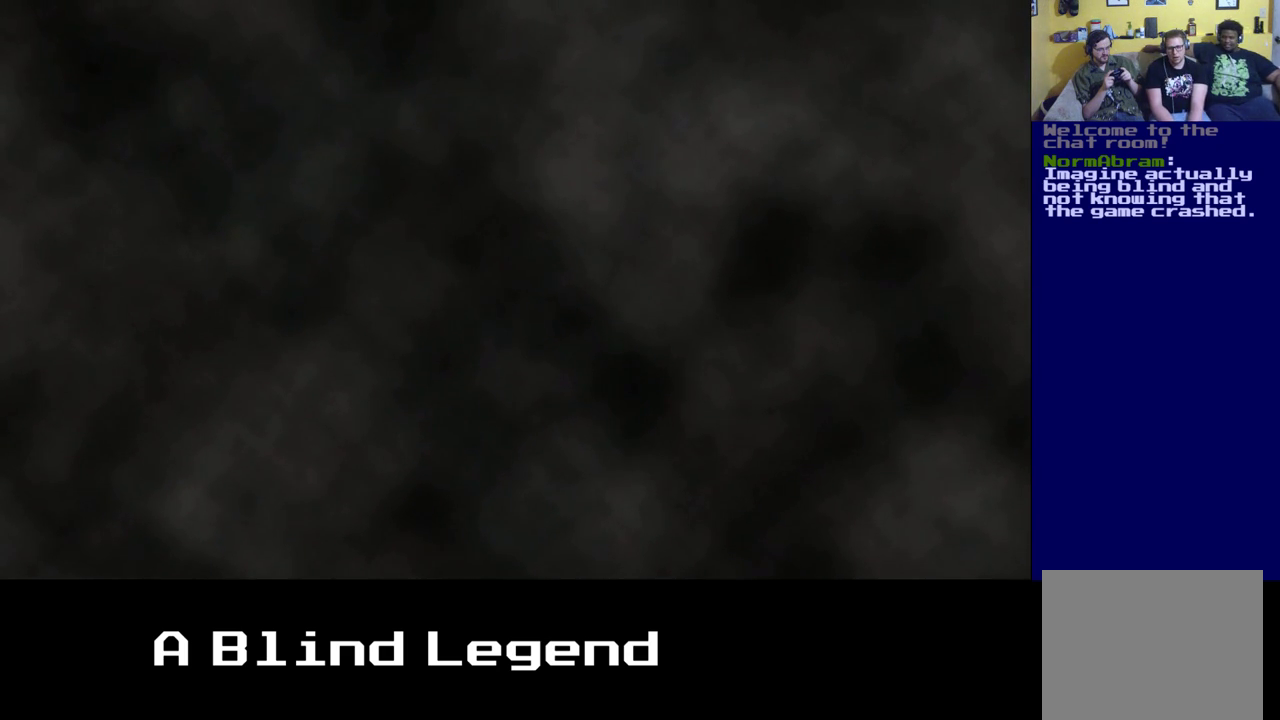
{"buttons": [], "left_stick": "up", "right_stick": "center", "events": [[150, "A", "down"], [300, "A", "up"]]}
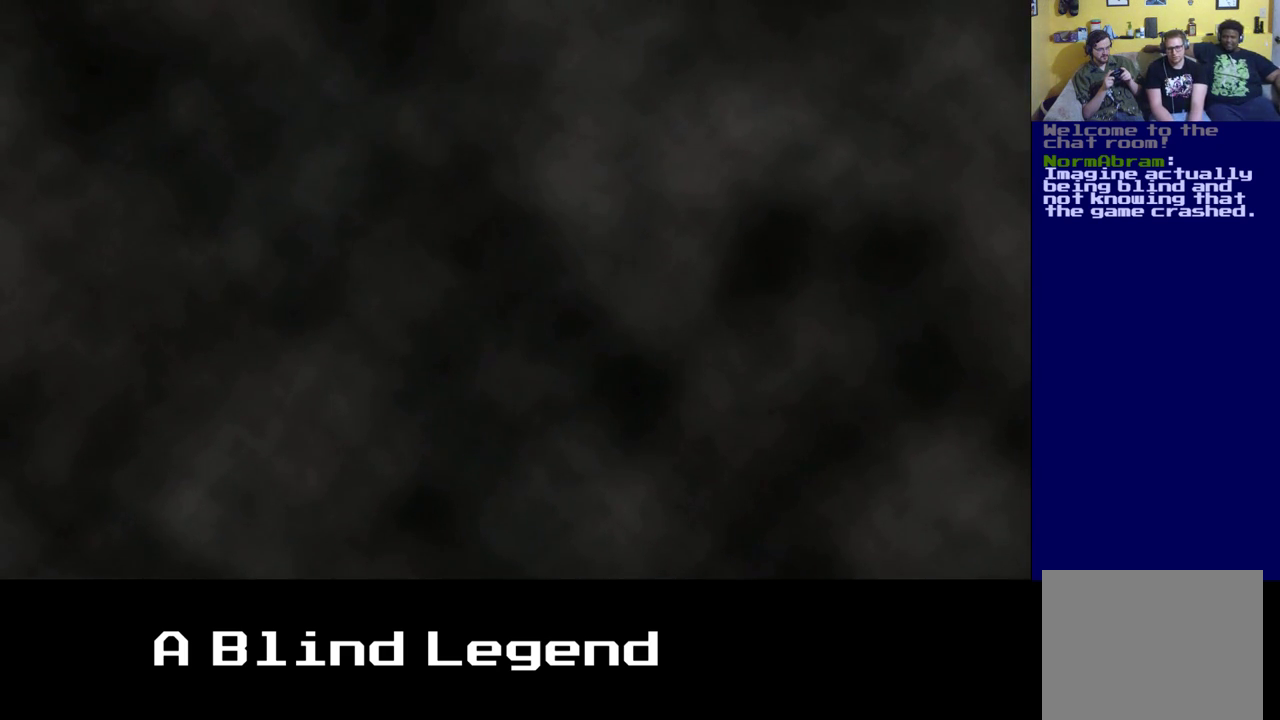
{"buttons": [], "left_stick": "center", "right_stick": "center", "events": [[233, "left_stick", "center"]]}
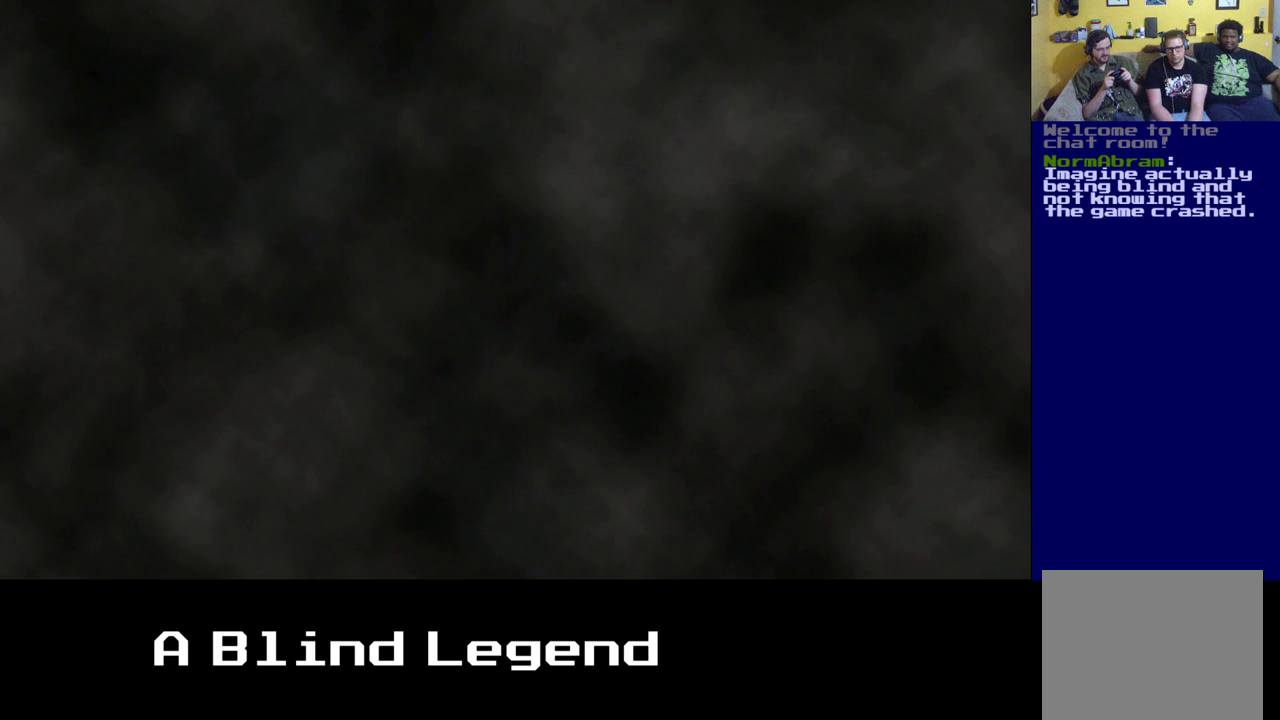
{"buttons": [], "left_stick": "center", "right_stick": "center", "events": []}
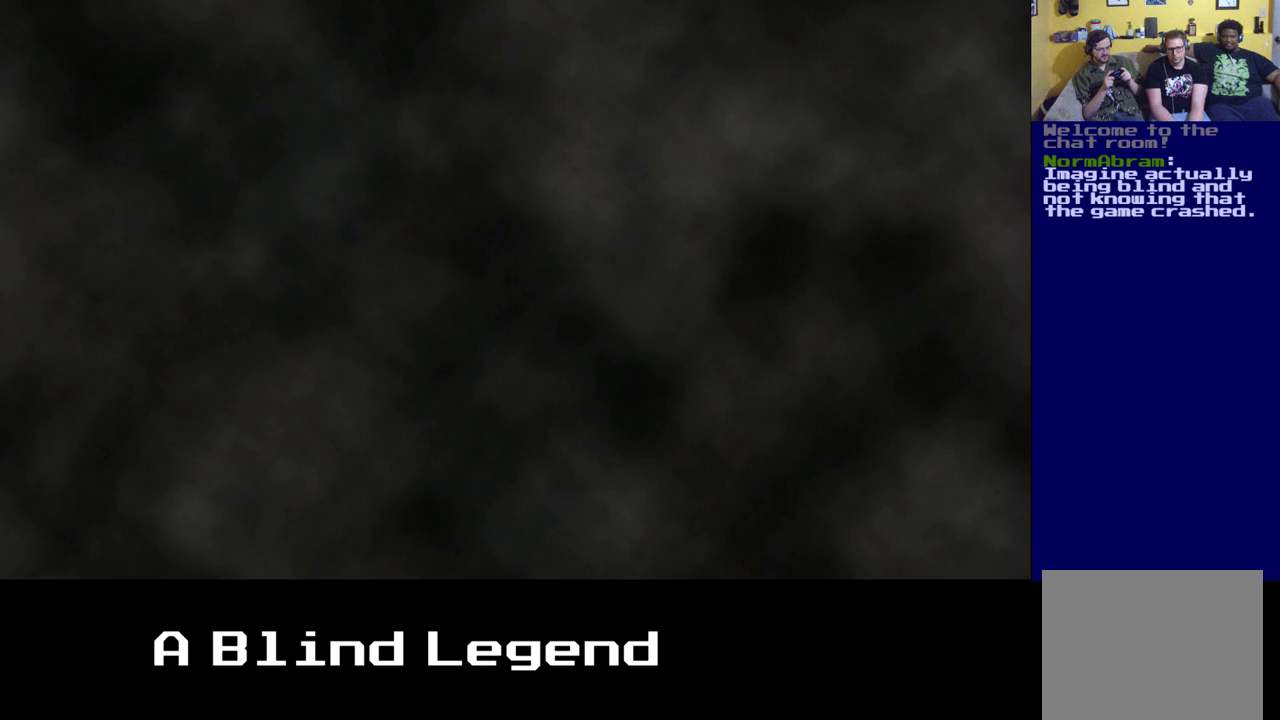
{"buttons": [], "left_stick": "center", "right_stick": "center", "events": [[200, "left_stick", "down"], [417, "left_stick", "center"]]}
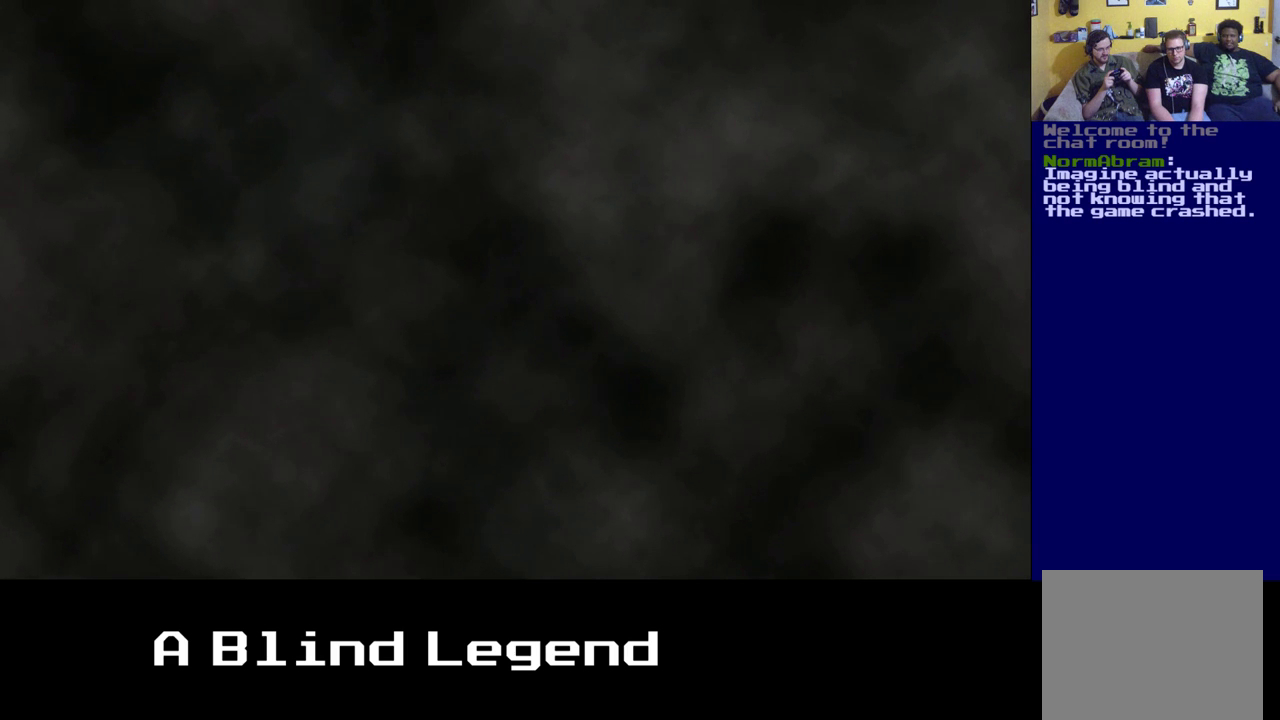
{"buttons": [], "left_stick": "right", "right_stick": "center", "events": [[50, "A", "down"], [233, "A", "up"], [400, "left_stick", "right"]]}
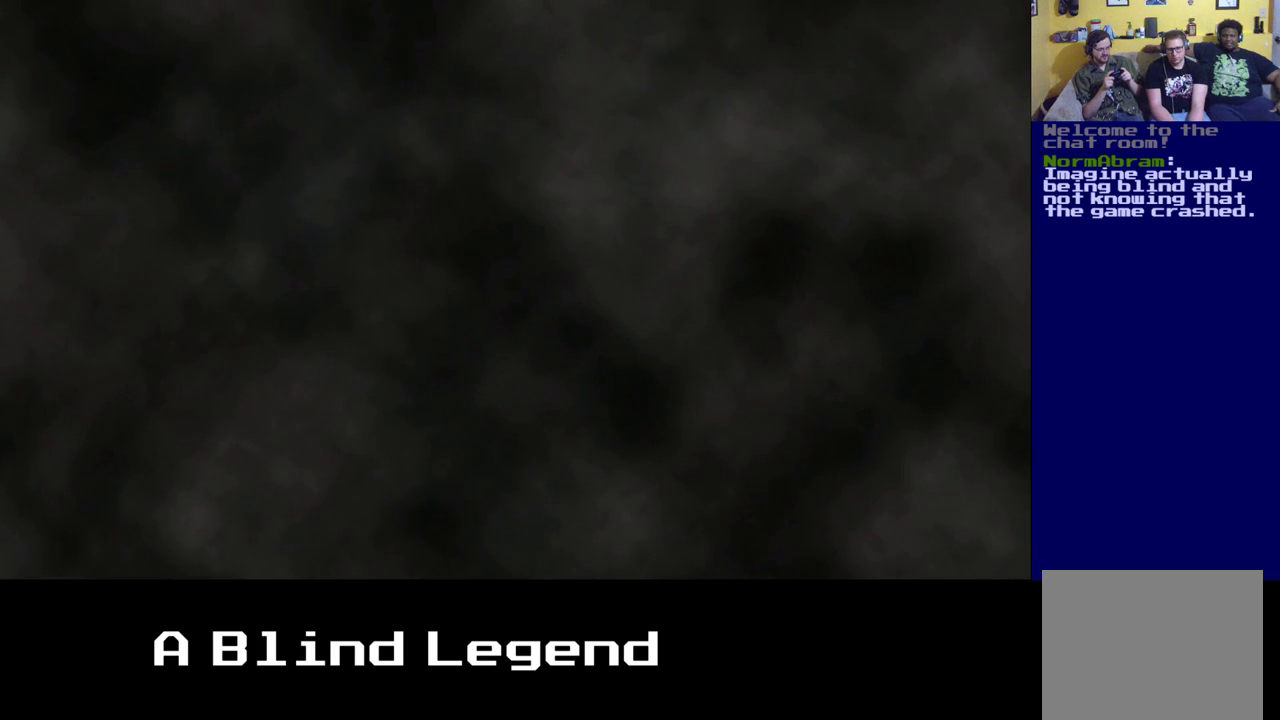
{"buttons": [], "left_stick": "right", "right_stick": "center", "events": []}
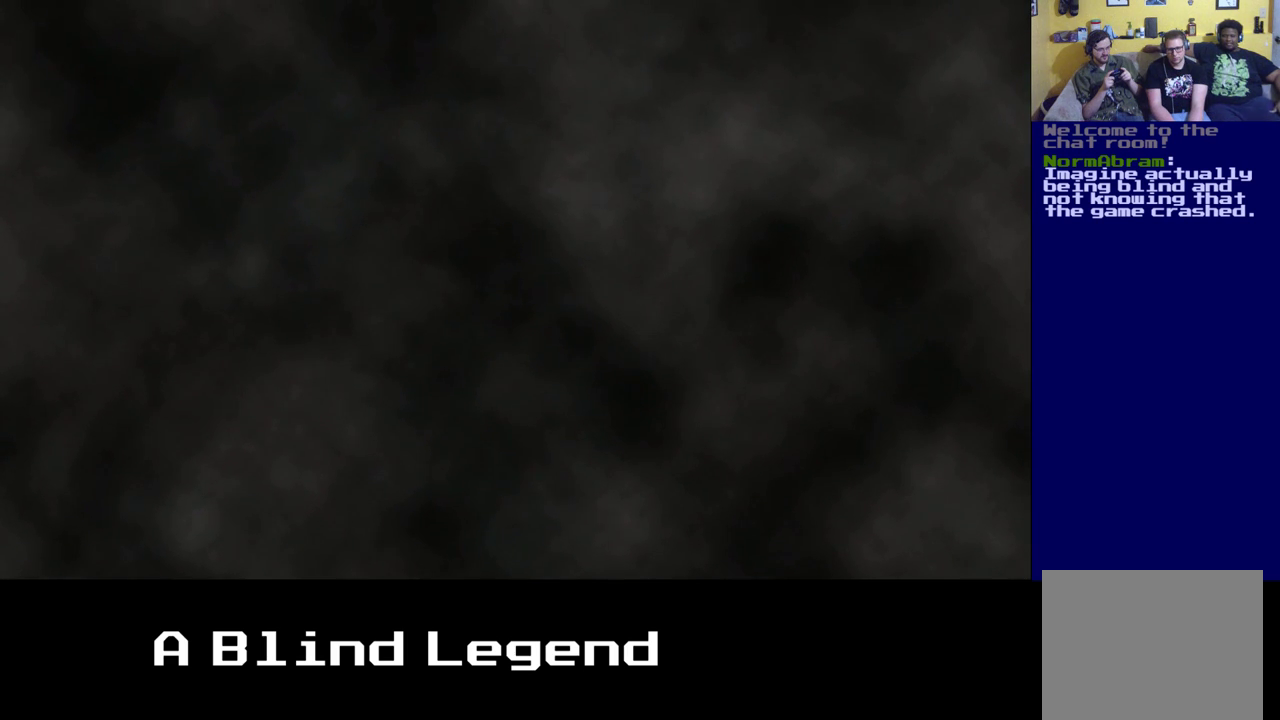
{"buttons": [], "left_stick": "right", "right_stick": "center", "events": []}
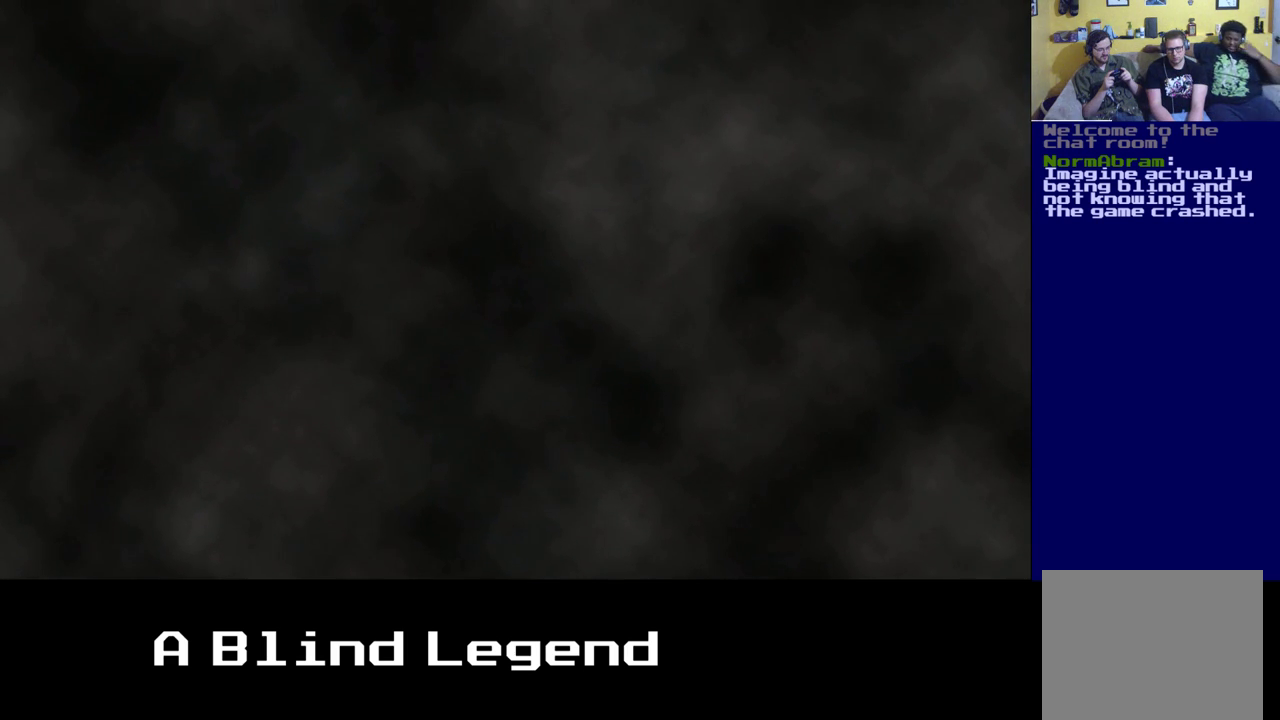
{"buttons": [], "left_stick": "center", "right_stick": "center", "events": [[250, "left_stick", "center"]]}
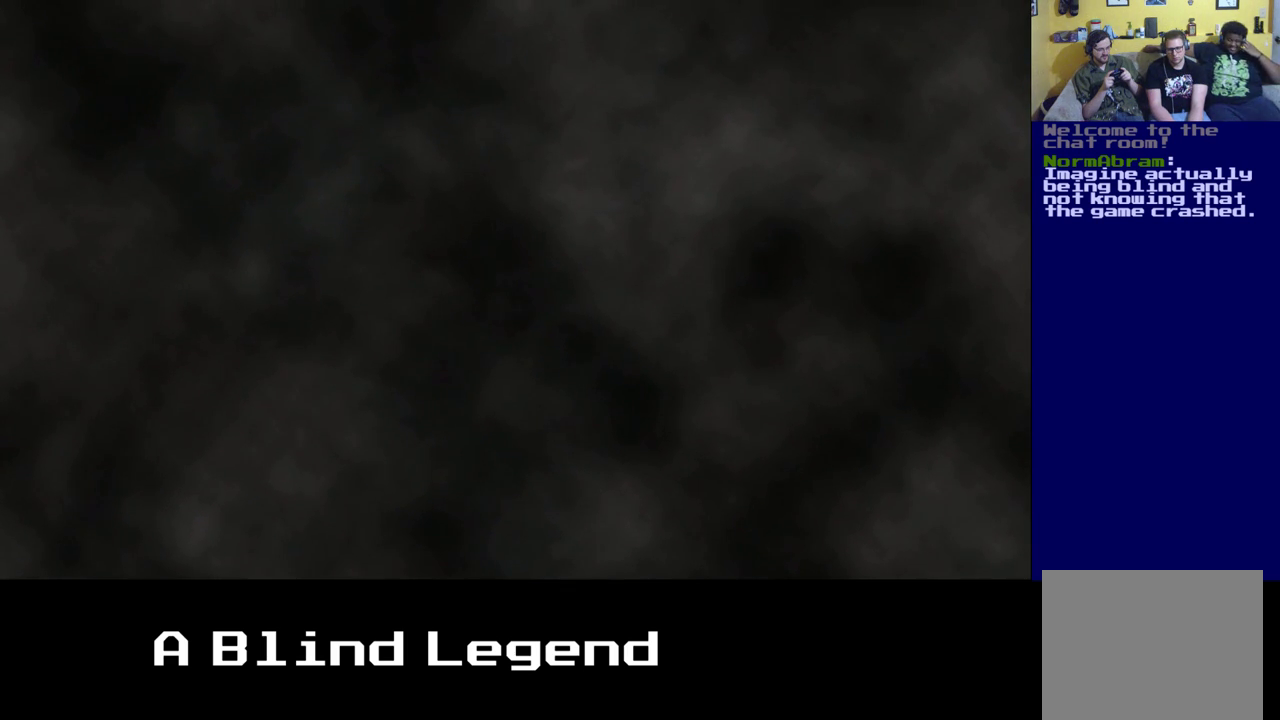
{"buttons": [], "left_stick": "center", "right_stick": "center", "events": []}
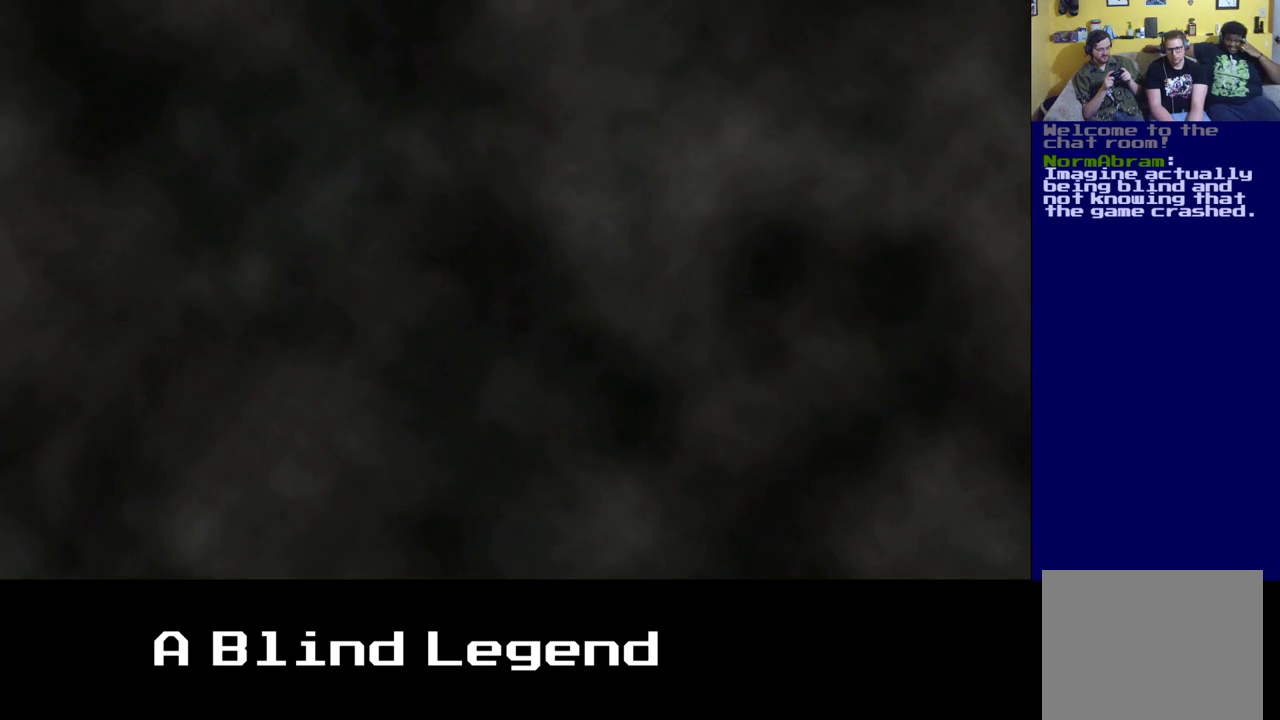
{"buttons": ["A"], "left_stick": "center", "right_stick": "center", "events": [[483, "A", "down"]]}
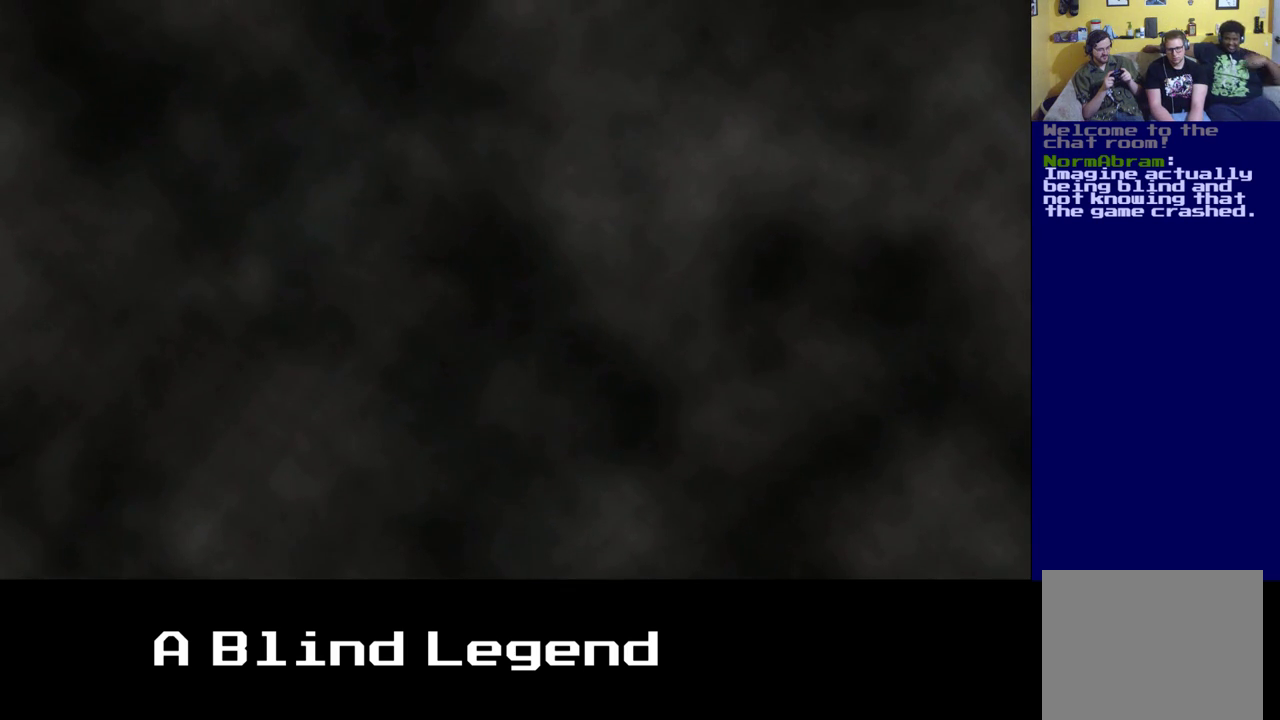
{"buttons": [], "left_stick": "center", "right_stick": "center", "events": [[200, "A", "up"]]}
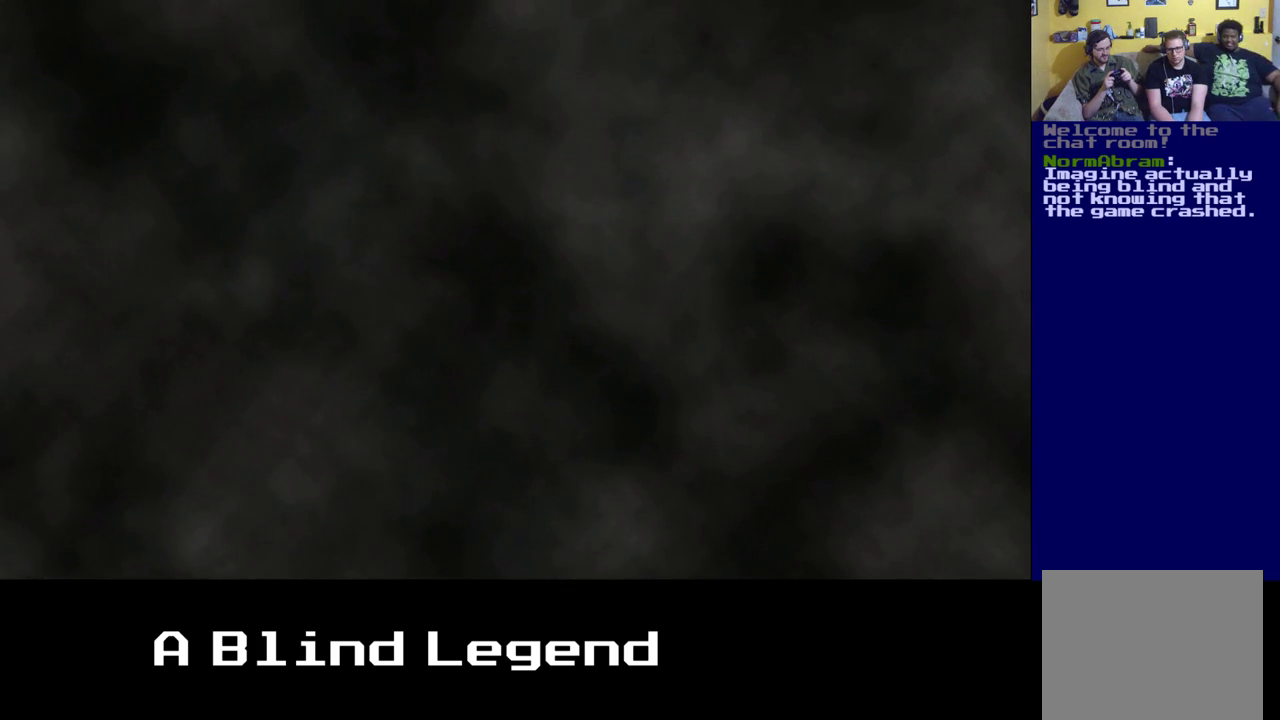
{"buttons": [], "left_stick": "center", "right_stick": "center", "events": []}
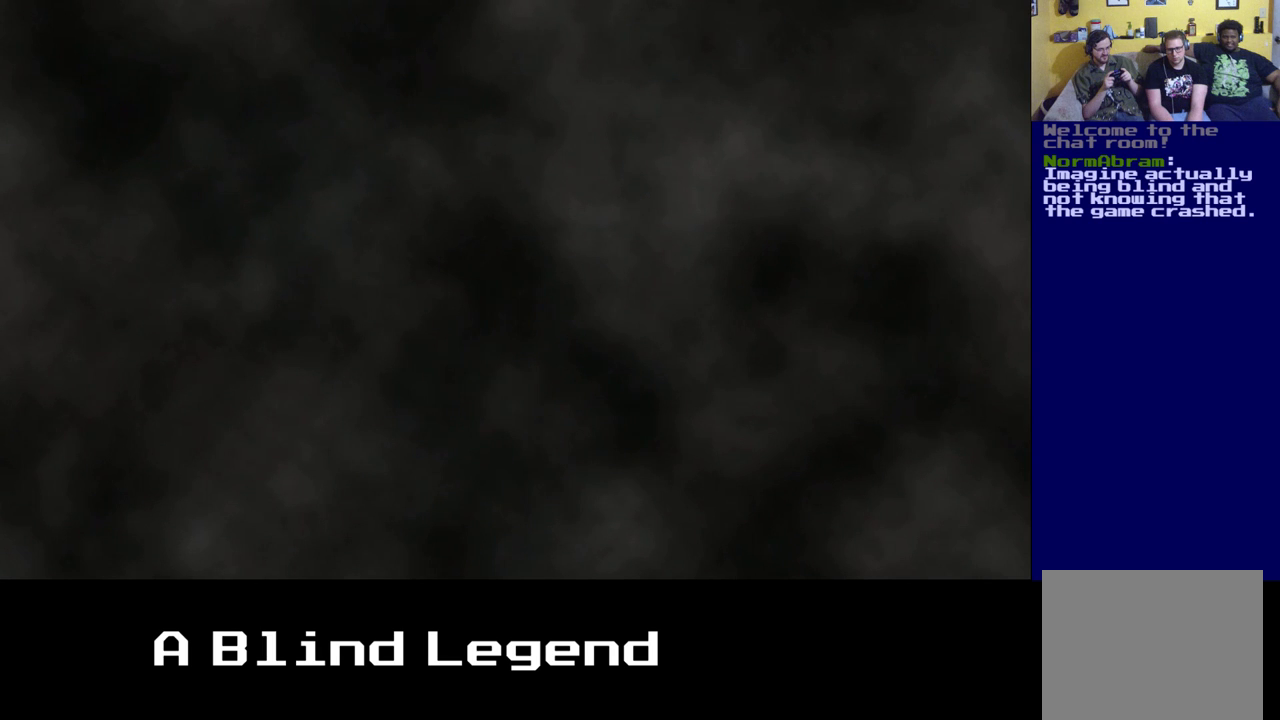
{"buttons": [], "left_stick": "center", "right_stick": "center", "events": []}
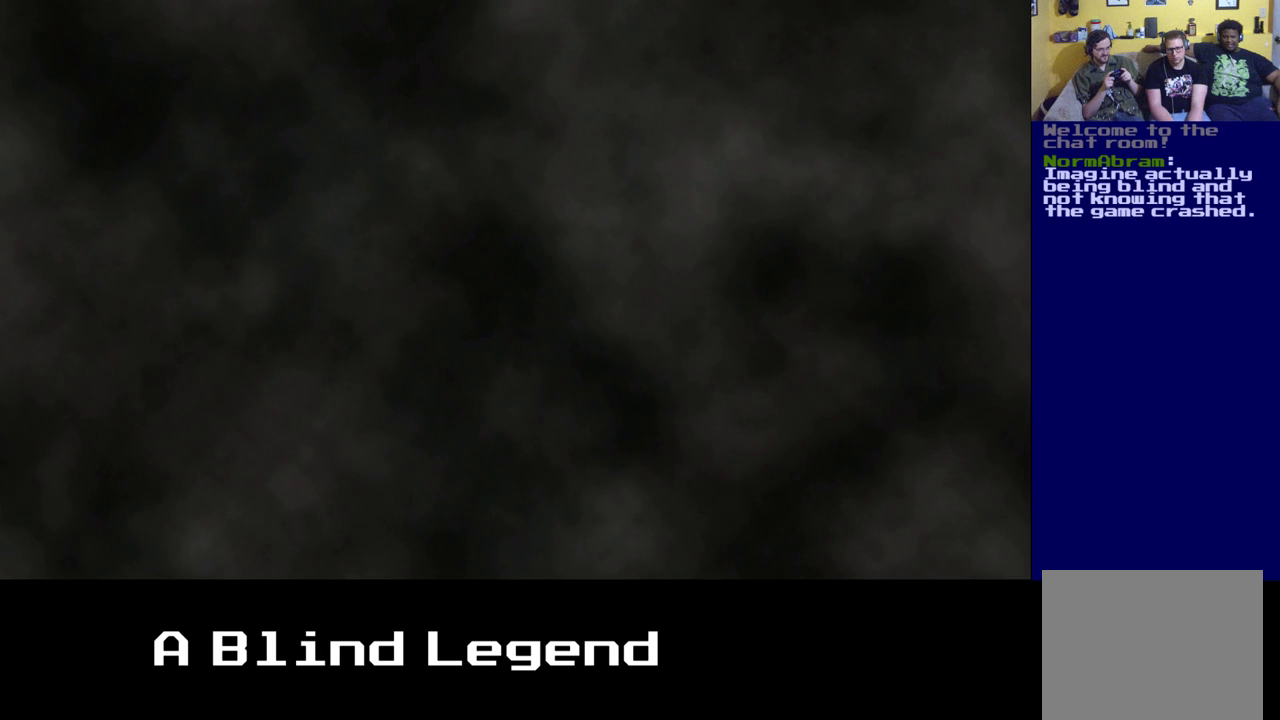
{"buttons": [], "left_stick": "left", "right_stick": "center", "events": [[83, "left_stick", "left"]]}
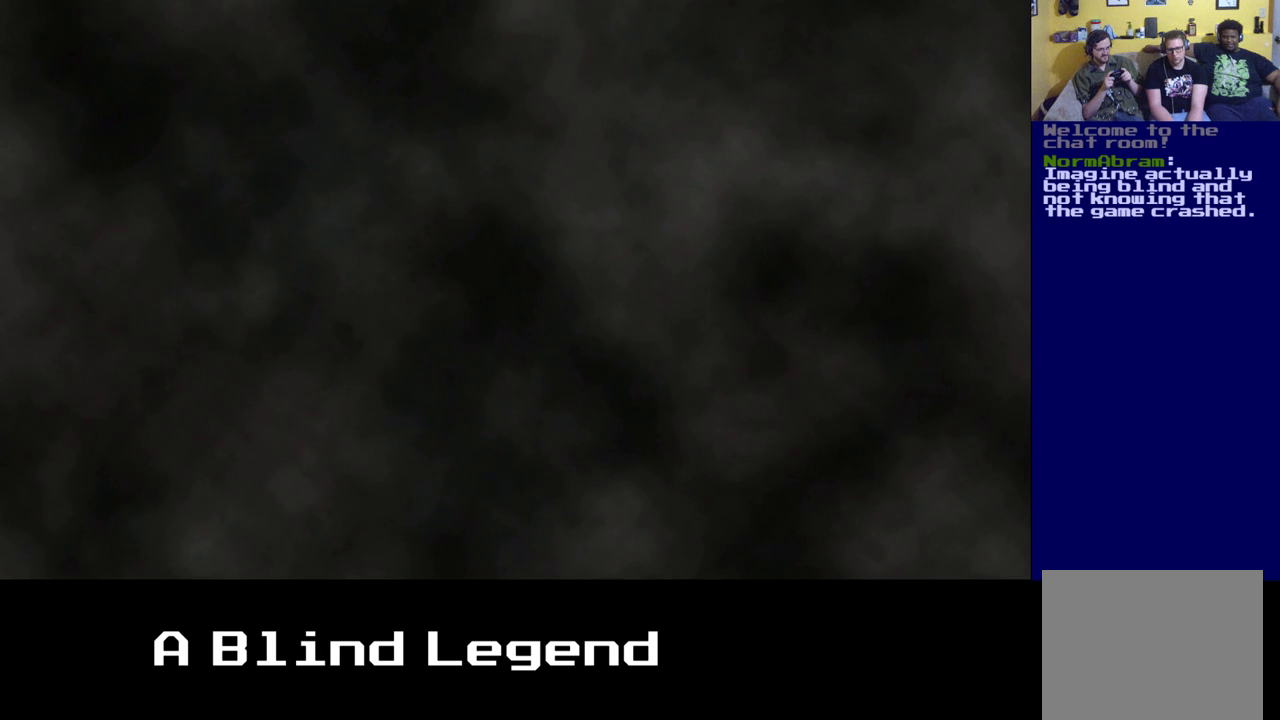
{"buttons": [], "left_stick": "left", "right_stick": "center", "events": []}
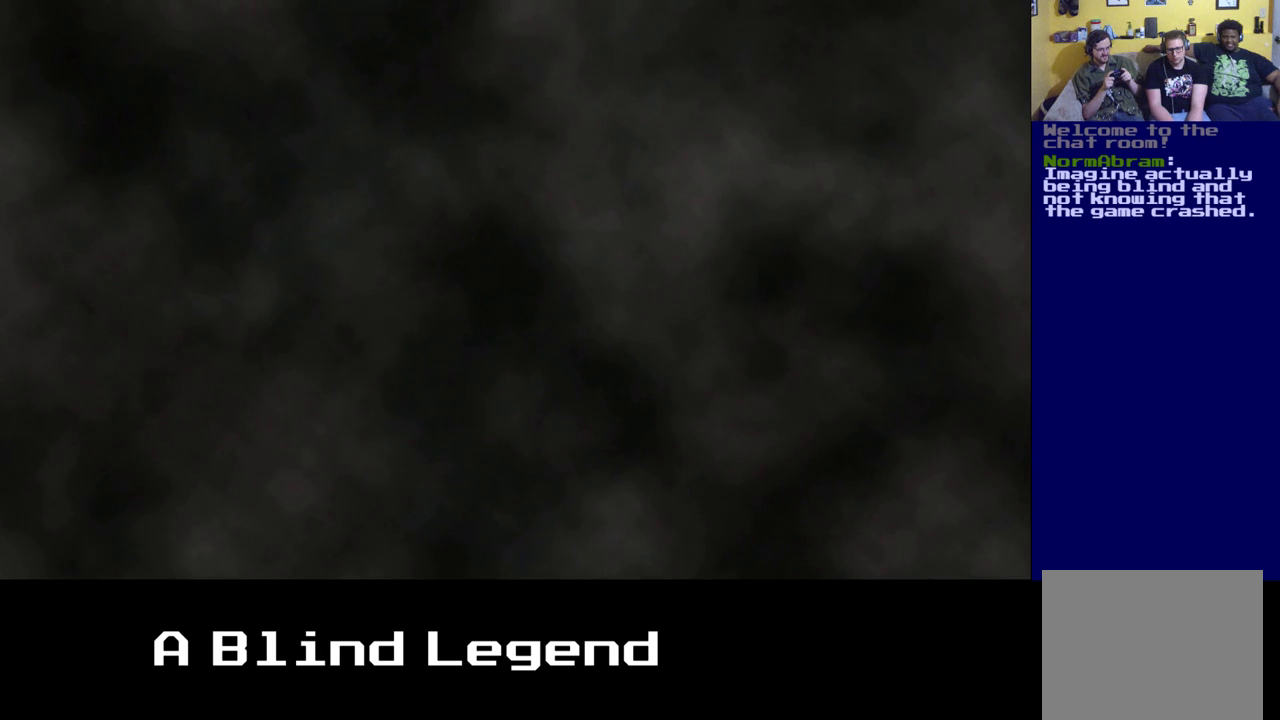
{"buttons": [], "left_stick": "left", "right_stick": "center", "events": []}
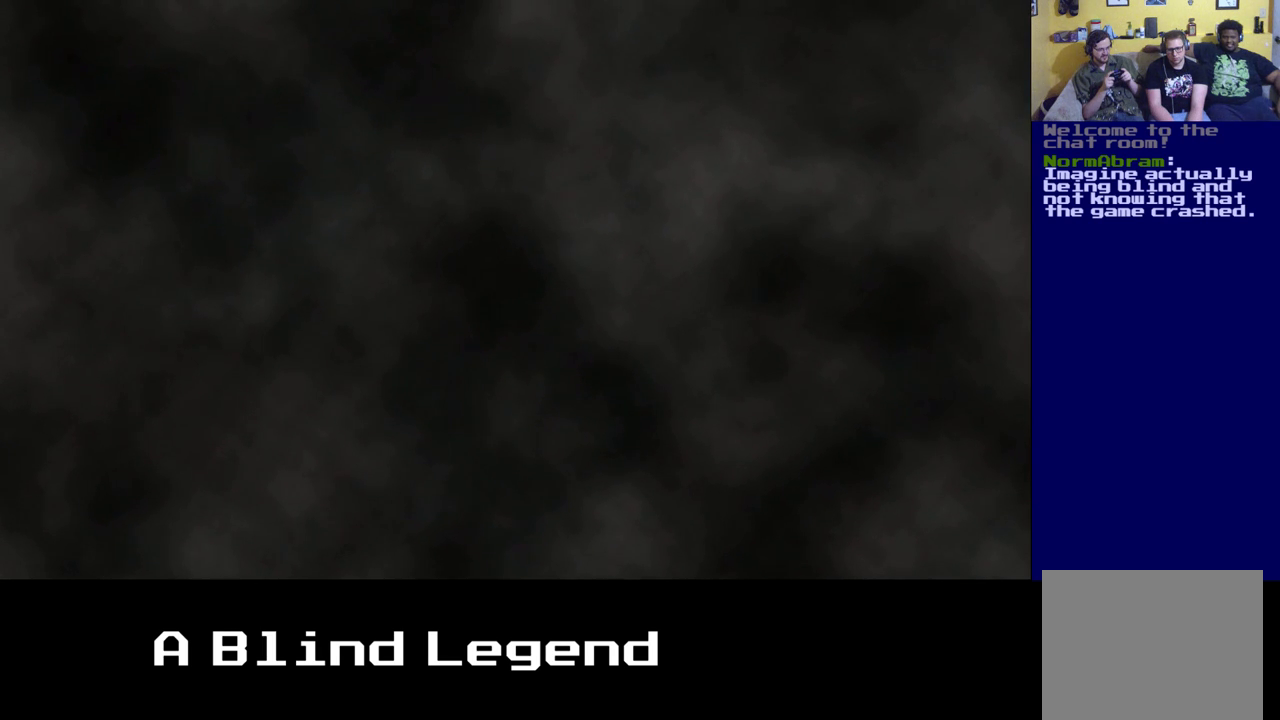
{"buttons": [], "left_stick": "center", "right_stick": "center", "events": [[83, "left_stick", "center"], [250, "A", "down"], [467, "A", "up"]]}
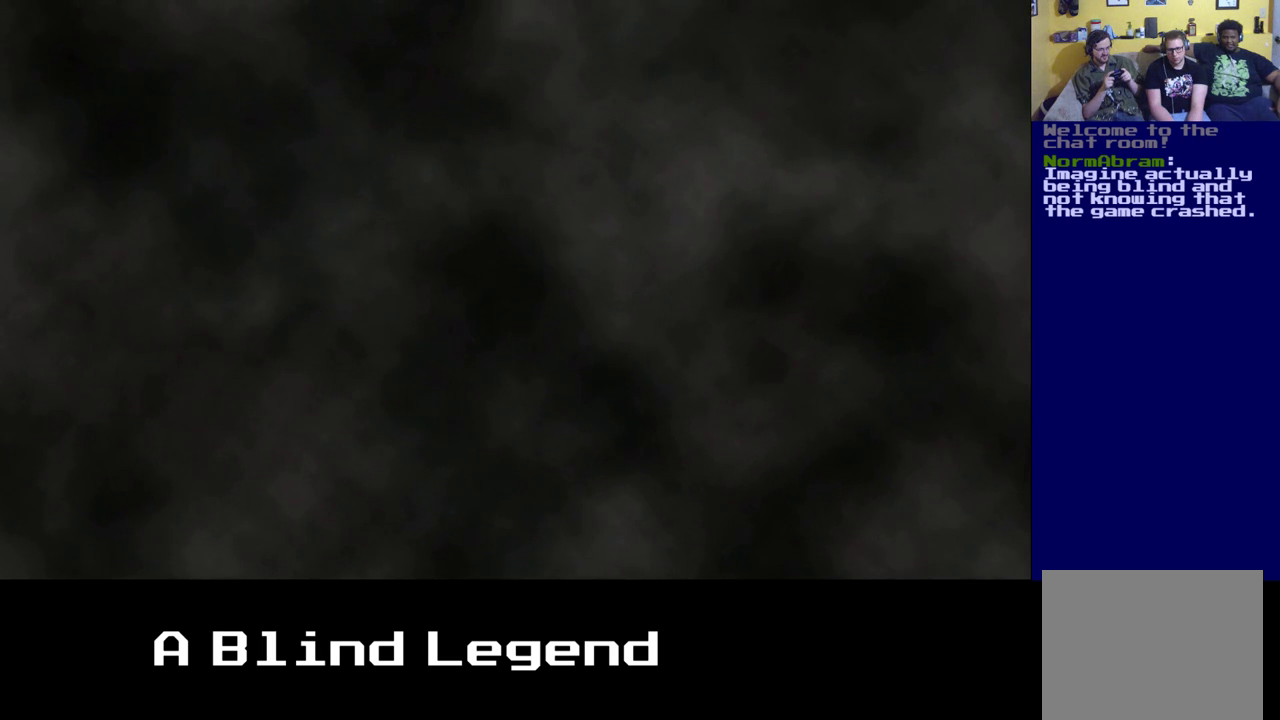
{"buttons": [], "left_stick": "center", "right_stick": "center", "events": []}
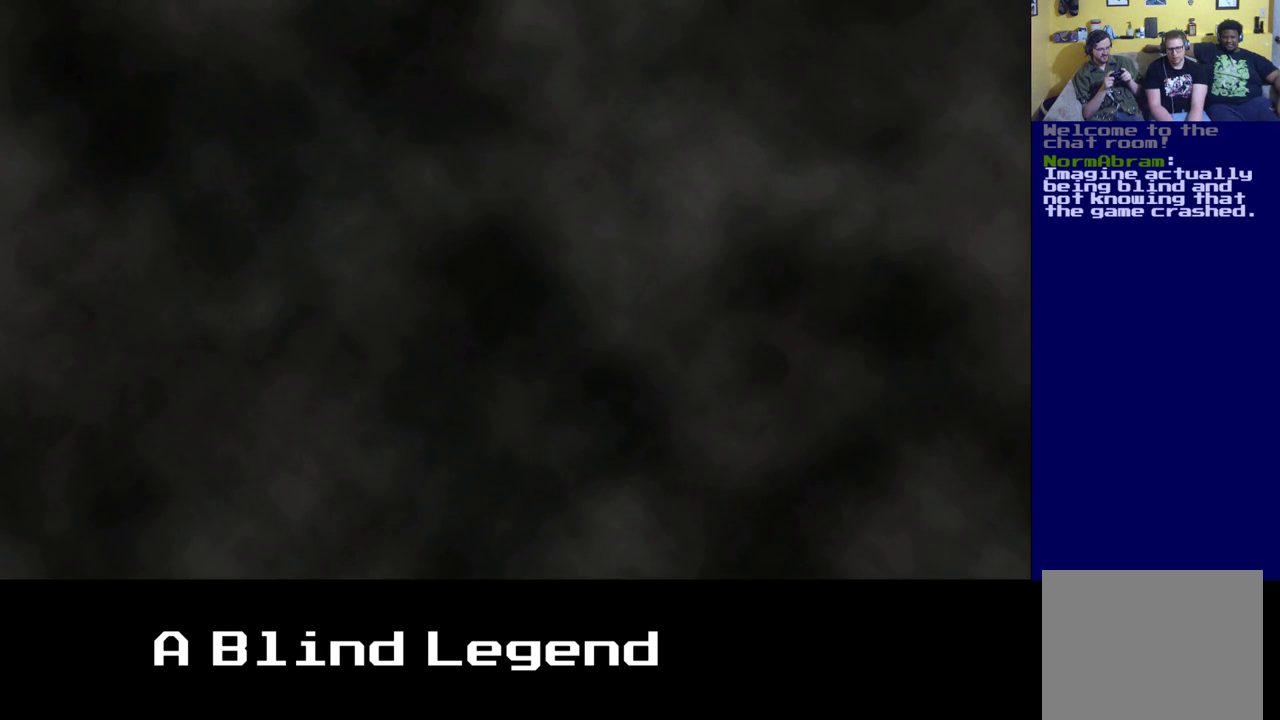
{"buttons": [], "left_stick": "left", "right_stick": "center", "events": [[83, "left_stick", "left"]]}
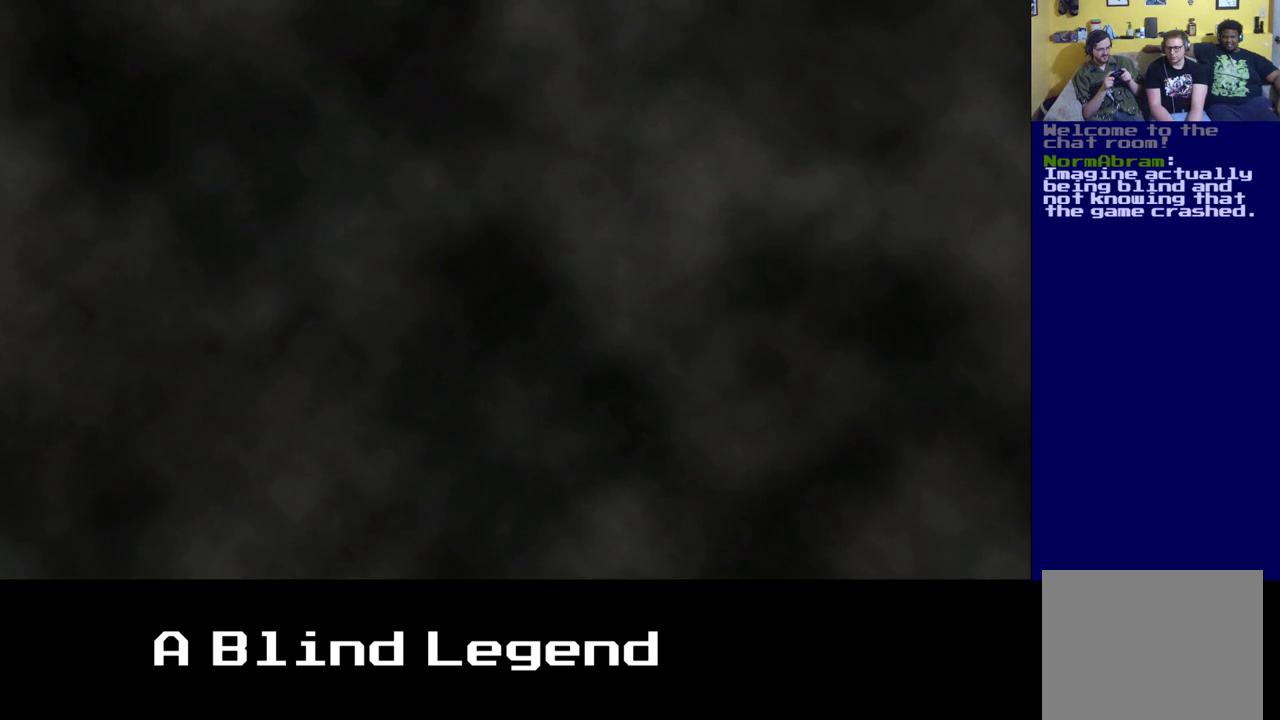
{"buttons": ["A"], "left_stick": "left", "right_stick": "center", "events": [[33, "A", "down"], [200, "A", "up"], [417, "A", "down"]]}
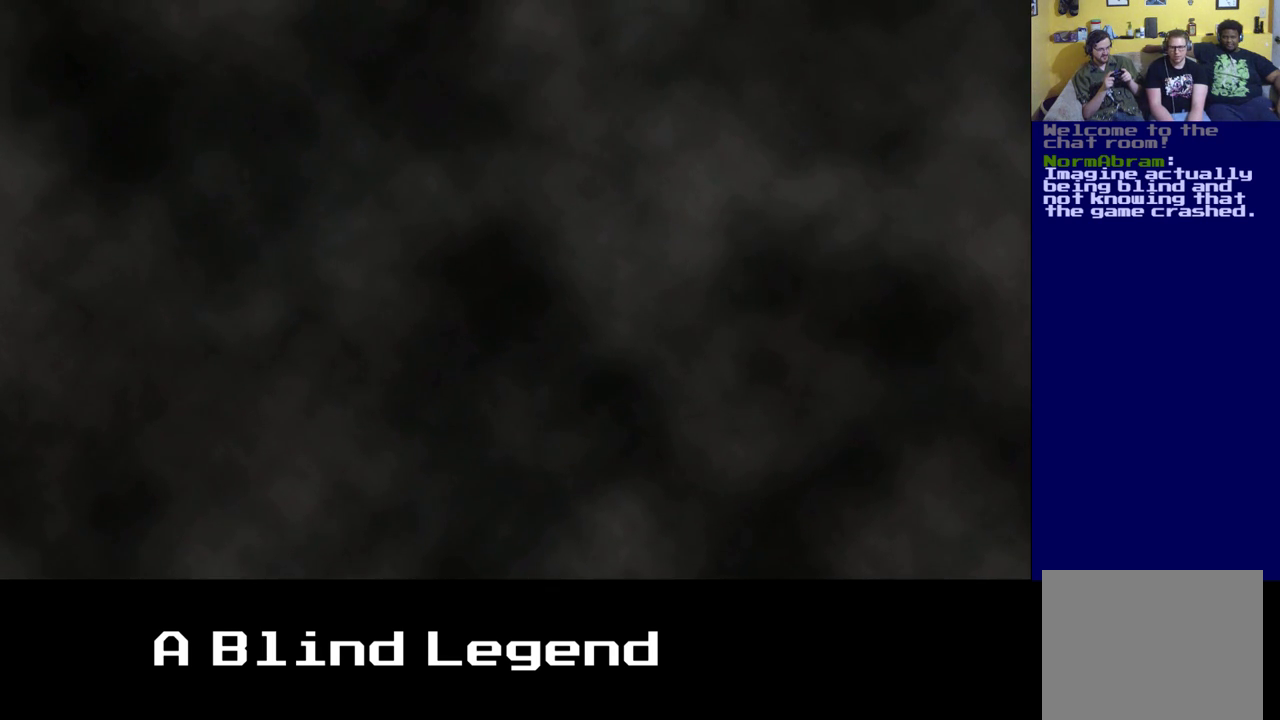
{"buttons": [], "left_stick": "center", "right_stick": "center", "events": [[17, "A", "up"], [350, "left_stick", "center"]]}
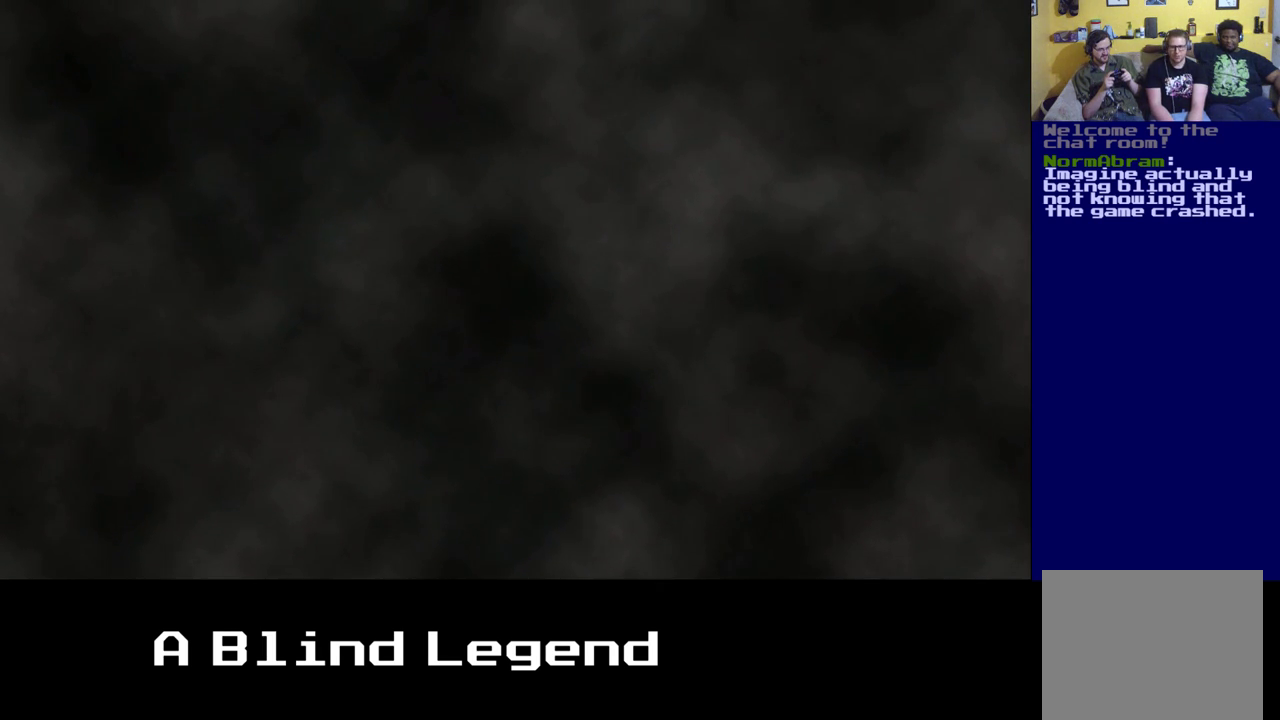
{"buttons": [], "left_stick": "center", "right_stick": "center", "events": [[167, "A", "down"], [367, "A", "up"]]}
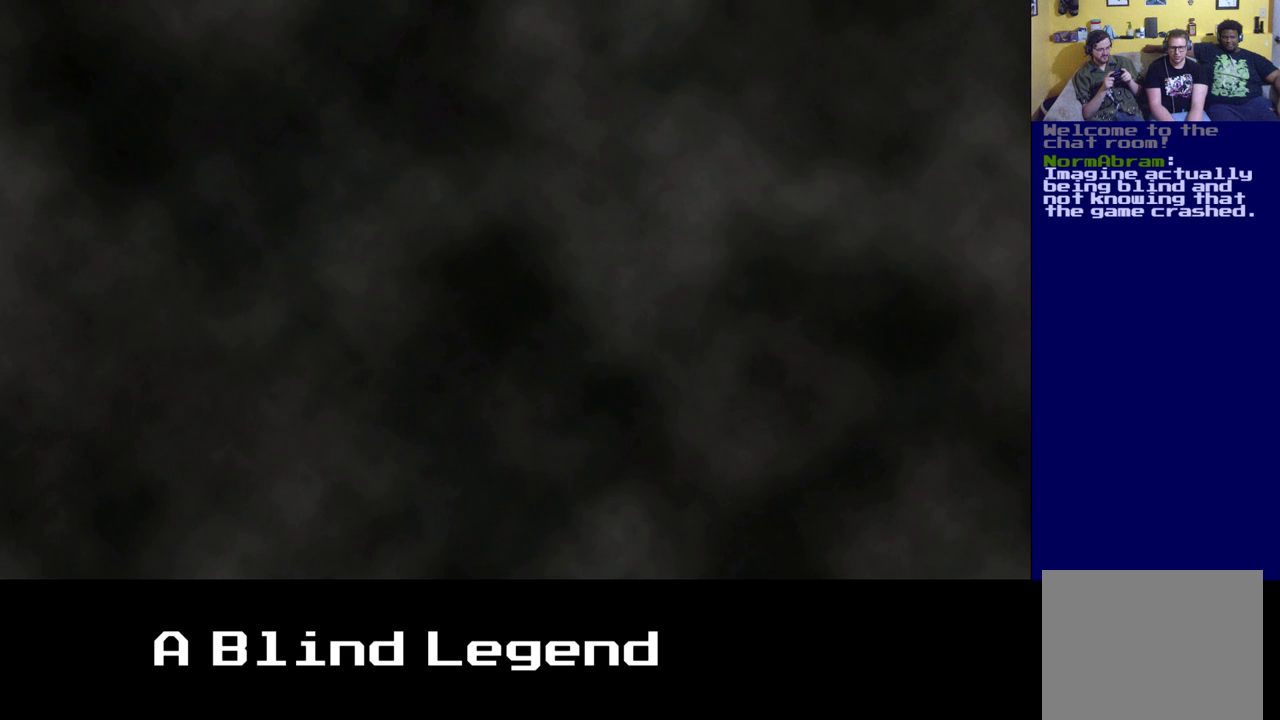
{"buttons": [], "left_stick": "center", "right_stick": "center", "events": [[300, "left_stick", "right"], [500, "left_stick", "center"]]}
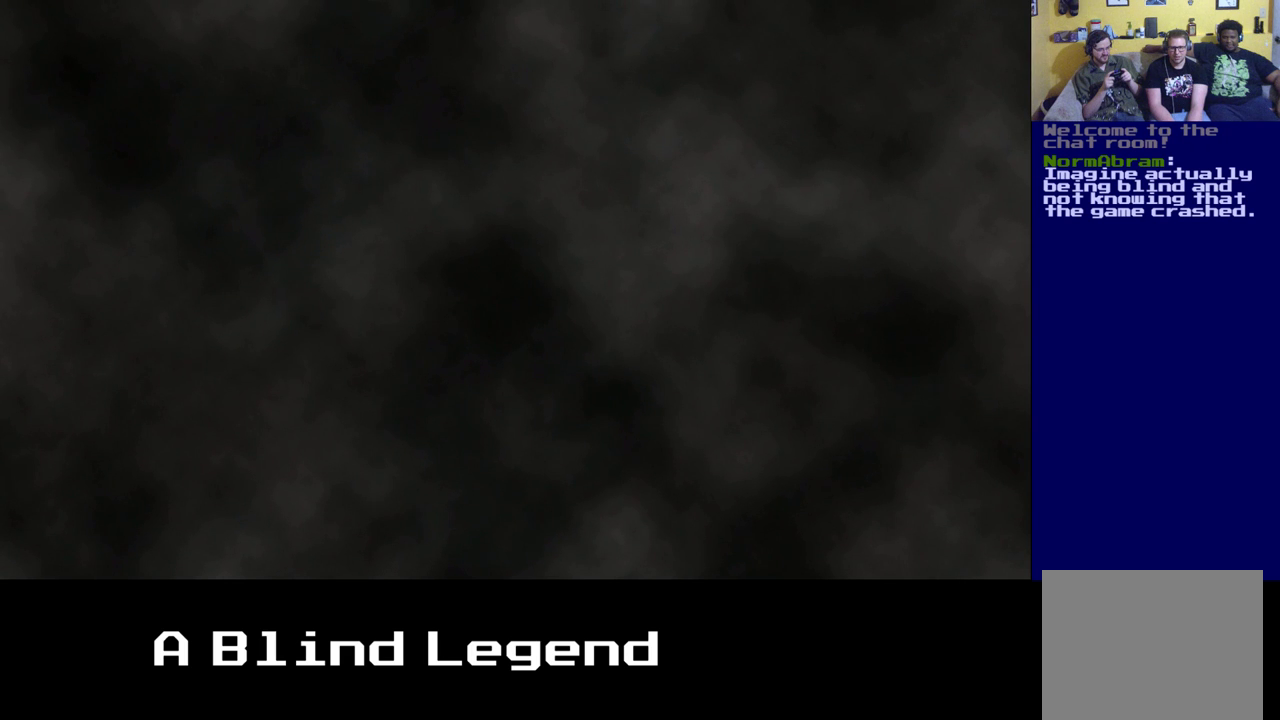
{"buttons": [], "left_stick": "up", "right_stick": "center", "events": [[133, "A", "down"], [150, "left_stick", "up"], [300, "A", "up"]]}
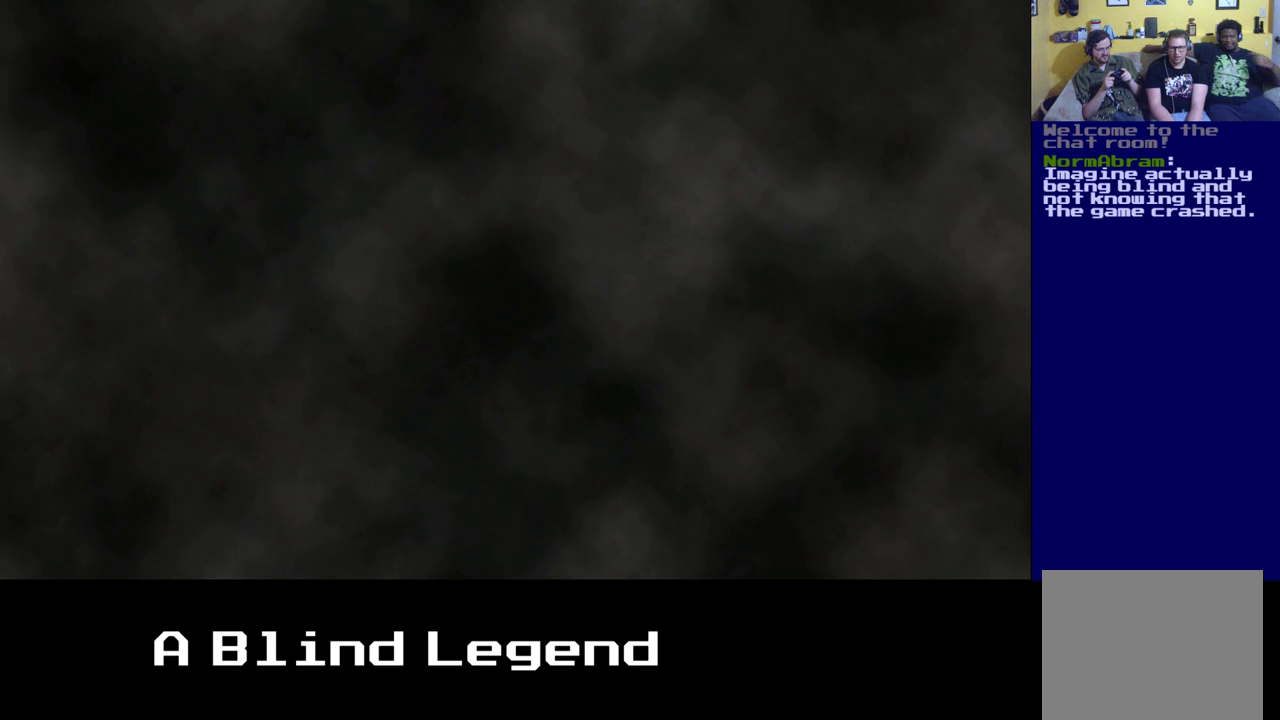
{"buttons": [], "left_stick": "up", "right_stick": "center", "events": []}